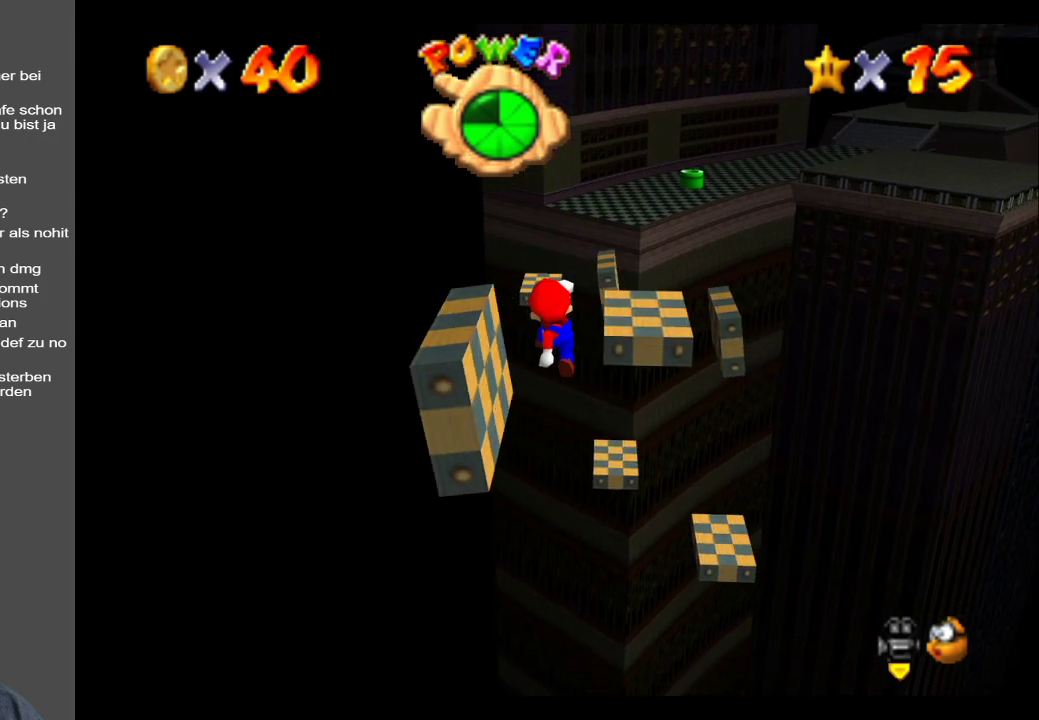
Gameplay with a controller (Xbox layout); each line is a JSON object with the inputs held at the frame after it. "events" lists button and stick changes between this image and that frame as [ms after this image, input, new state], when the widget could be followed in between. Not read: L3 R3.
{"buttons": ["A", "X"], "left_stick": "center", "right_stick": "center", "events": [[383, "X", "down"]]}
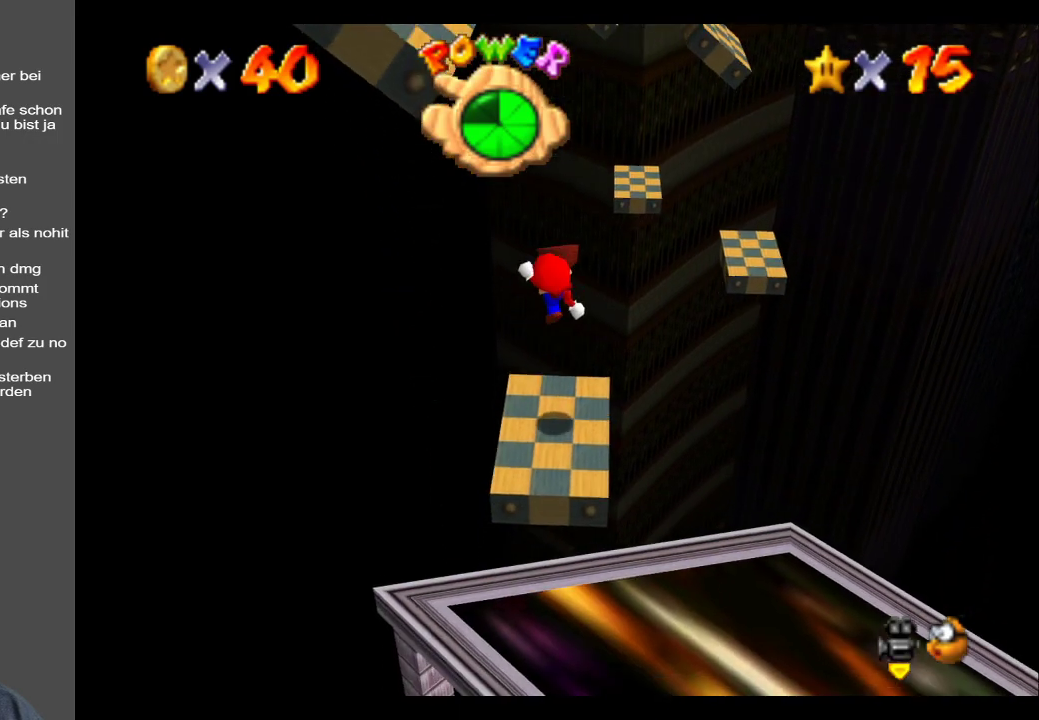
{"buttons": [], "left_stick": "center", "right_stick": "center", "events": [[33, "X", "up"], [100, "A", "up"]]}
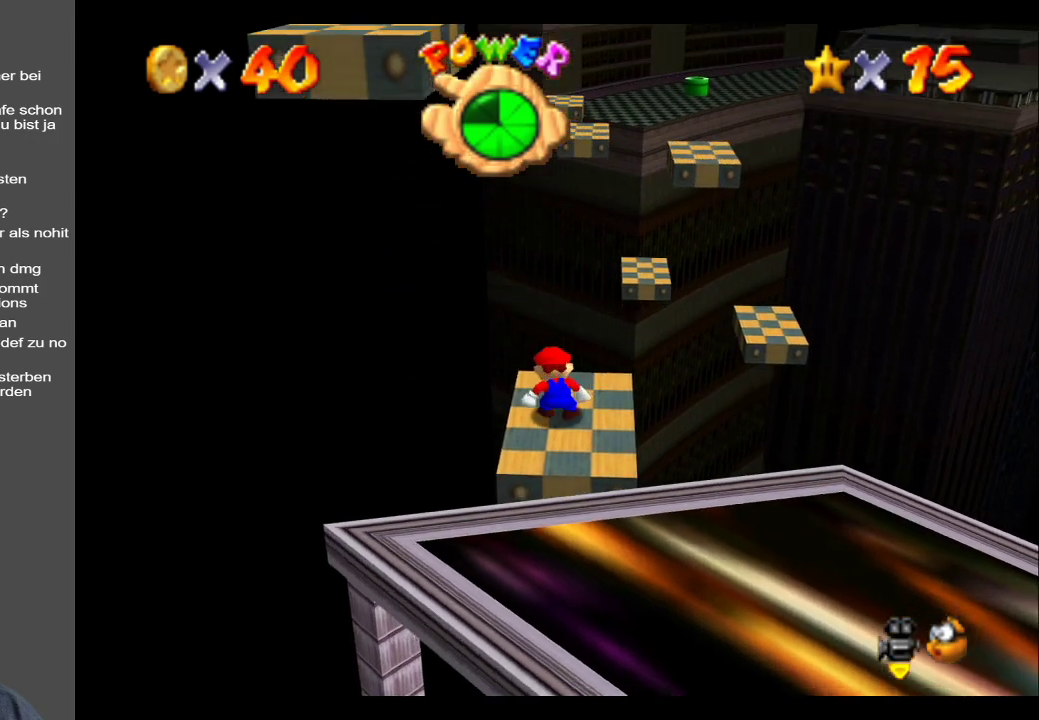
{"buttons": [], "left_stick": "down", "right_stick": "center", "events": [[383, "left_stick", "down"]]}
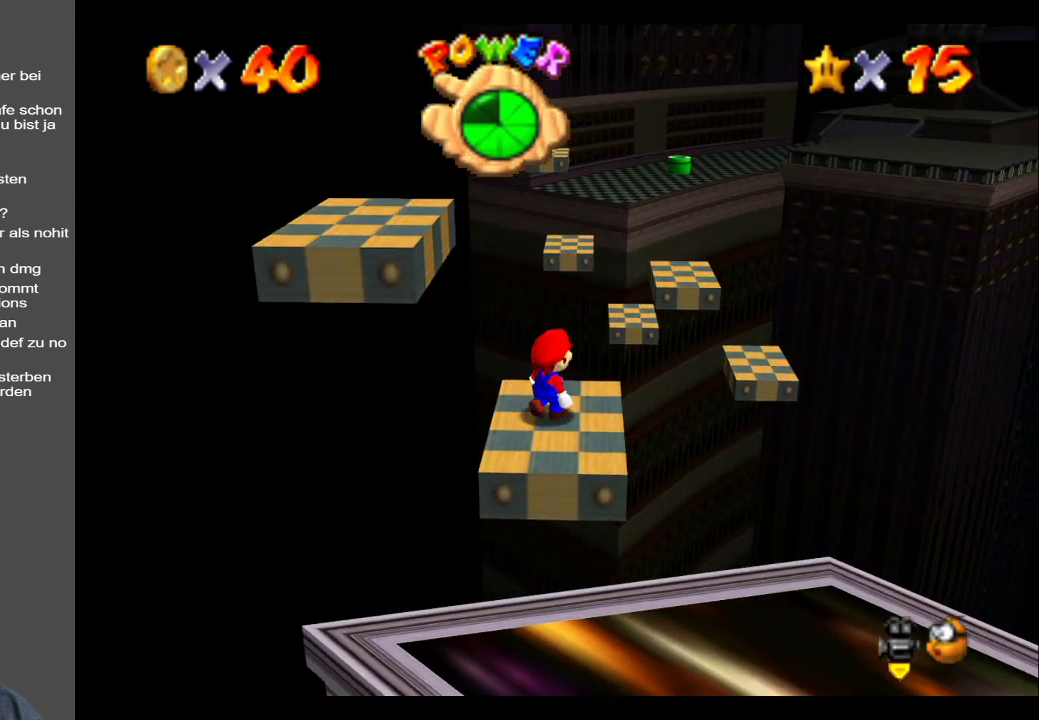
{"buttons": [], "left_stick": "center", "right_stick": "center", "events": [[67, "left_stick", "center"]]}
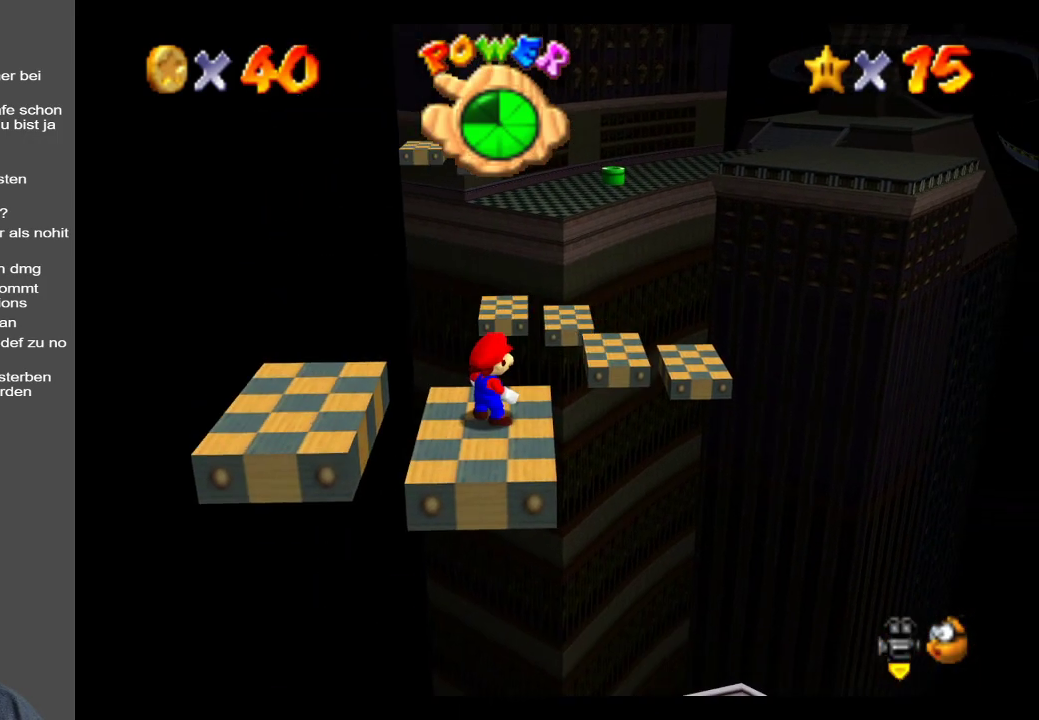
{"buttons": [], "left_stick": "center", "right_stick": "center", "events": [[17, "left_stick", "down"], [217, "left_stick", "center"]]}
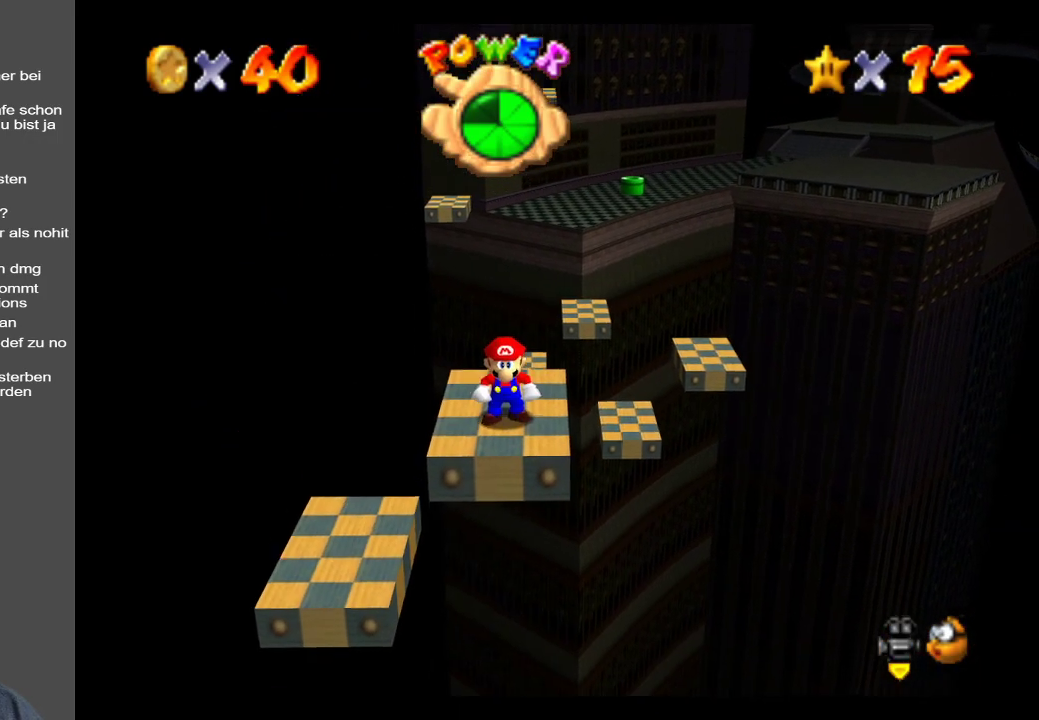
{"buttons": [], "left_stick": "up", "right_stick": "center", "events": [[317, "left_stick", "up"]]}
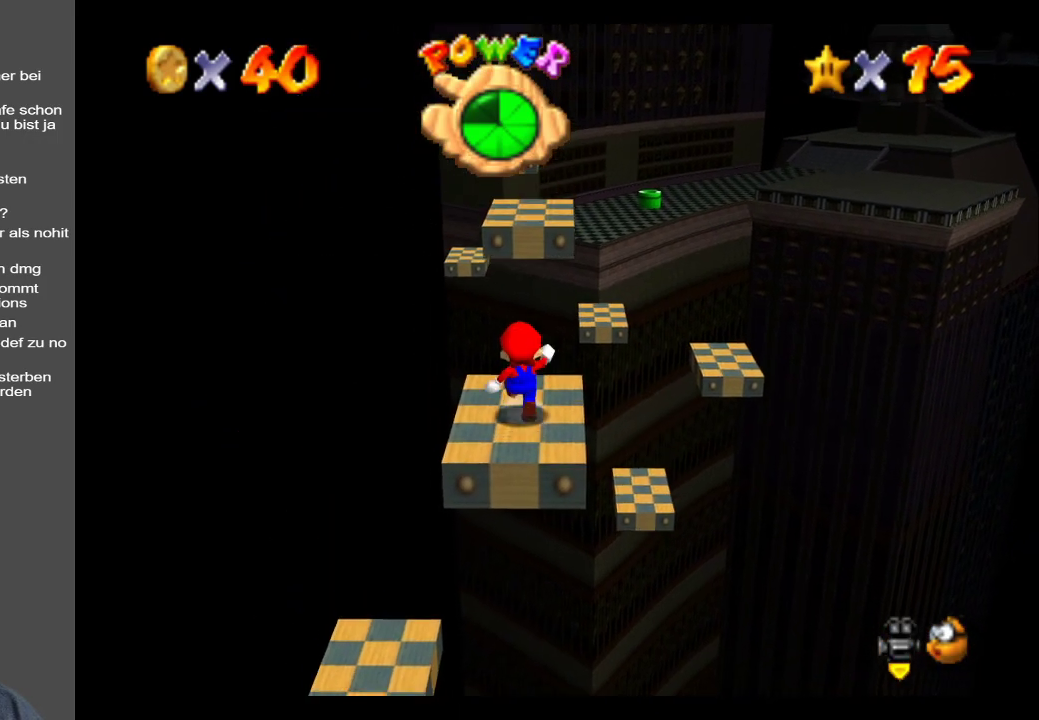
{"buttons": ["A"], "left_stick": "up-right", "right_stick": "center", "events": [[183, "L2", "down"], [267, "A", "down"], [300, "left_stick", "up-right"], [400, "L2", "up"]]}
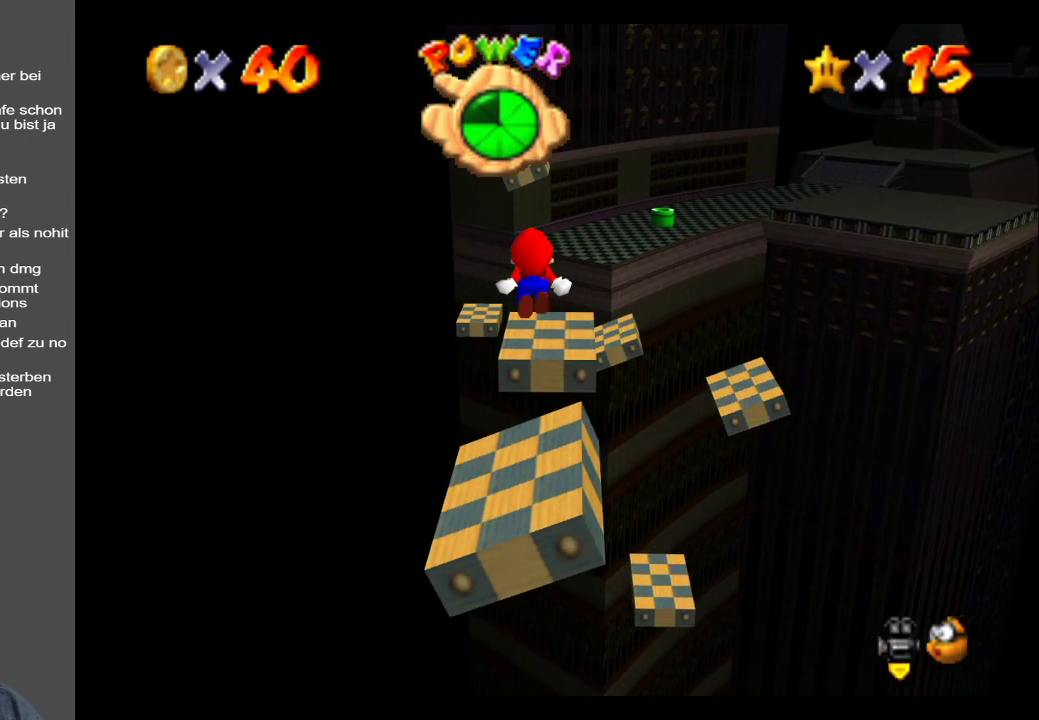
{"buttons": ["A"], "left_stick": "down-right", "right_stick": "center", "events": [[50, "left_stick", "right"], [183, "left_stick", "up-right"], [300, "left_stick", "down-right"]]}
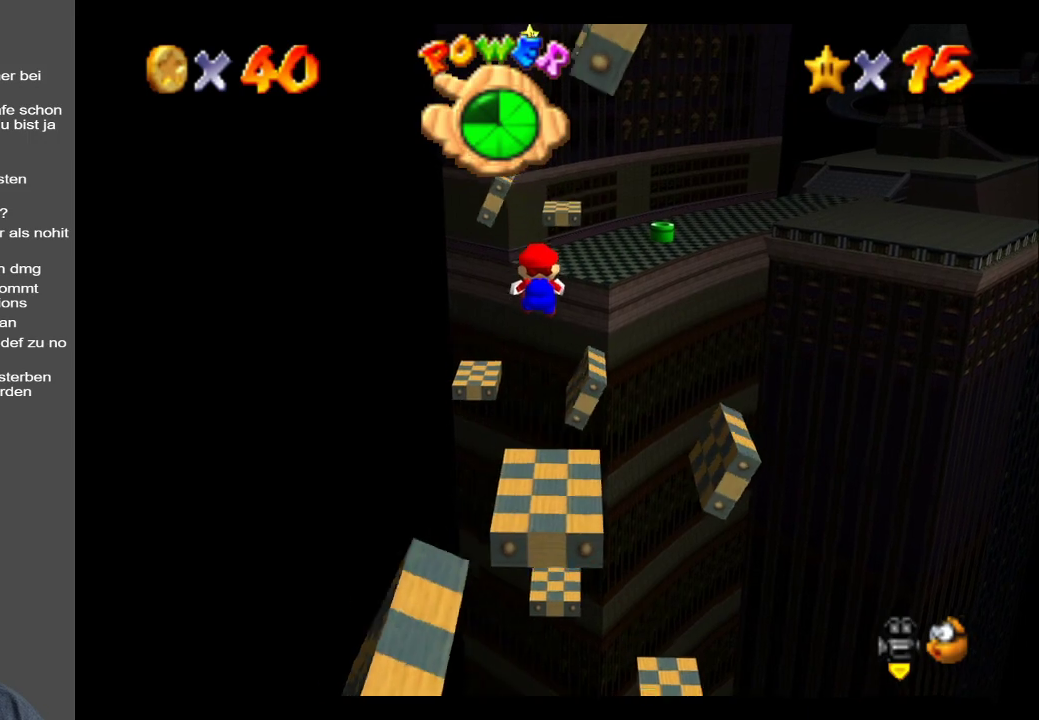
{"buttons": [], "left_stick": "down-right", "right_stick": "center", "events": [[83, "A", "up"], [117, "left_stick", "up-right"], [183, "A", "down"], [233, "A", "up"], [267, "left_stick", "right"], [417, "left_stick", "down-right"]]}
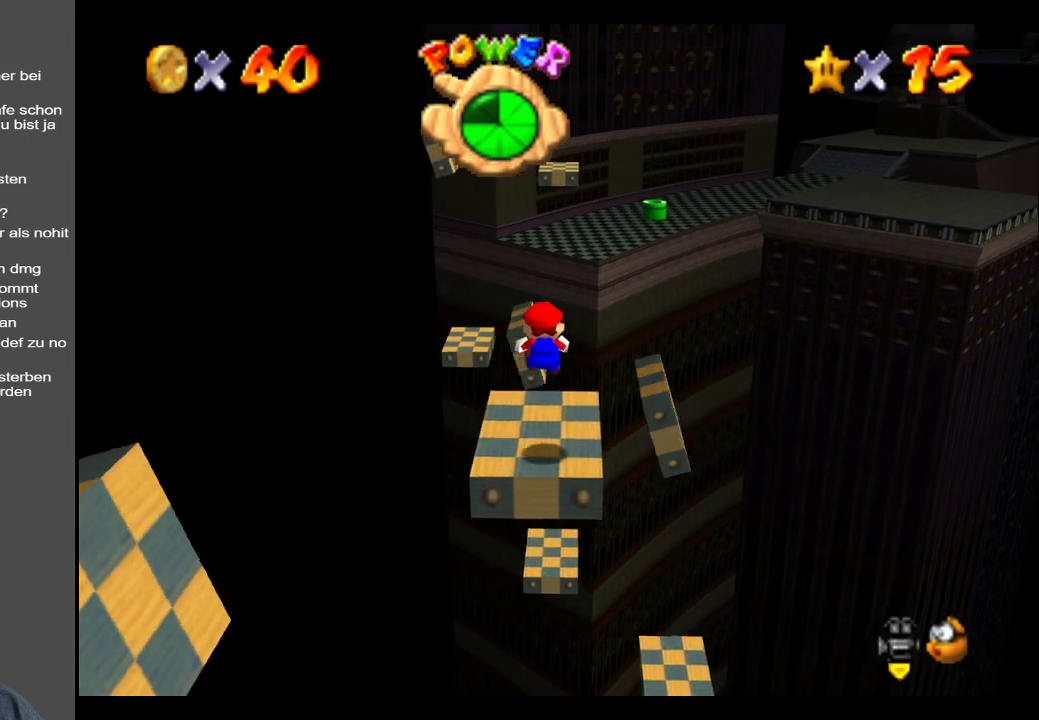
{"buttons": [], "left_stick": "center", "right_stick": "center", "events": [[17, "left_stick", "center"]]}
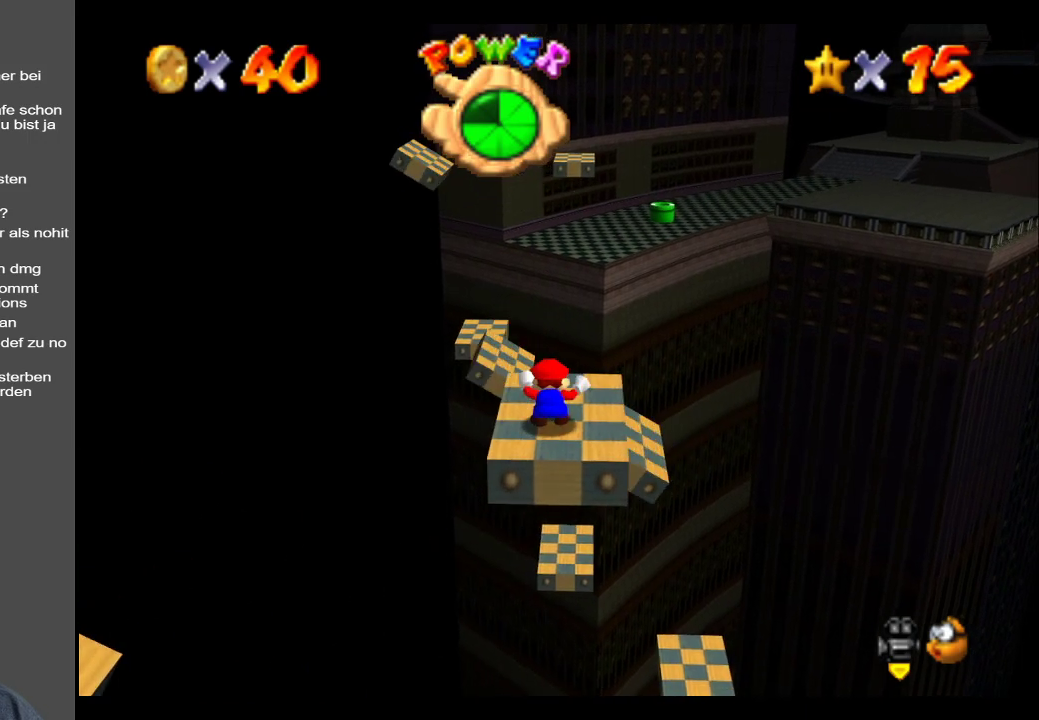
{"buttons": [], "left_stick": "up", "right_stick": "center", "events": [[133, "left_stick", "up"]]}
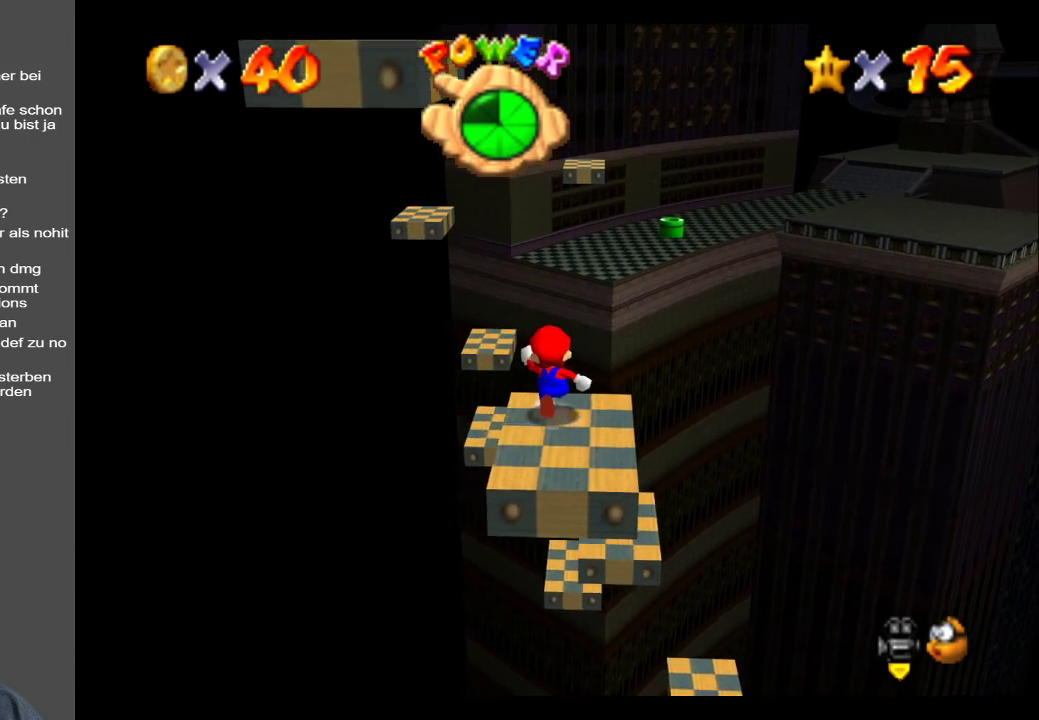
{"buttons": ["A", "L2"], "left_stick": "up-left", "right_stick": "center", "events": [[17, "L2", "down"], [100, "A", "down"], [317, "left_stick", "up-left"]]}
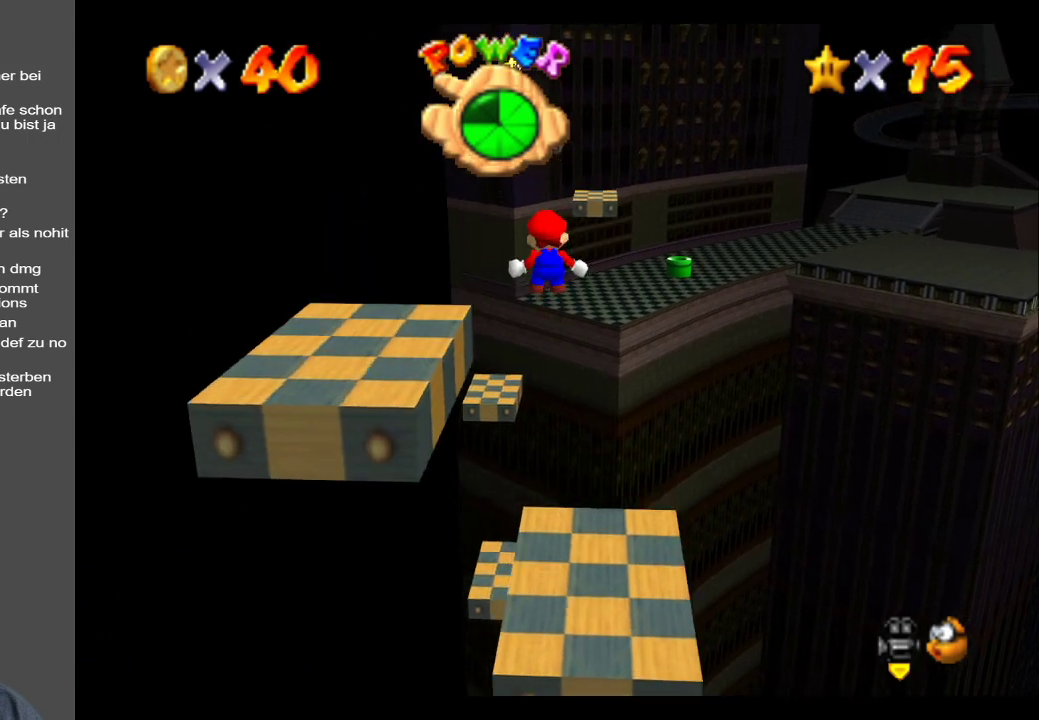
{"buttons": ["A"], "left_stick": "up-left", "right_stick": "center", "events": [[150, "L2", "up"], [317, "left_stick", "up"], [433, "left_stick", "up-left"]]}
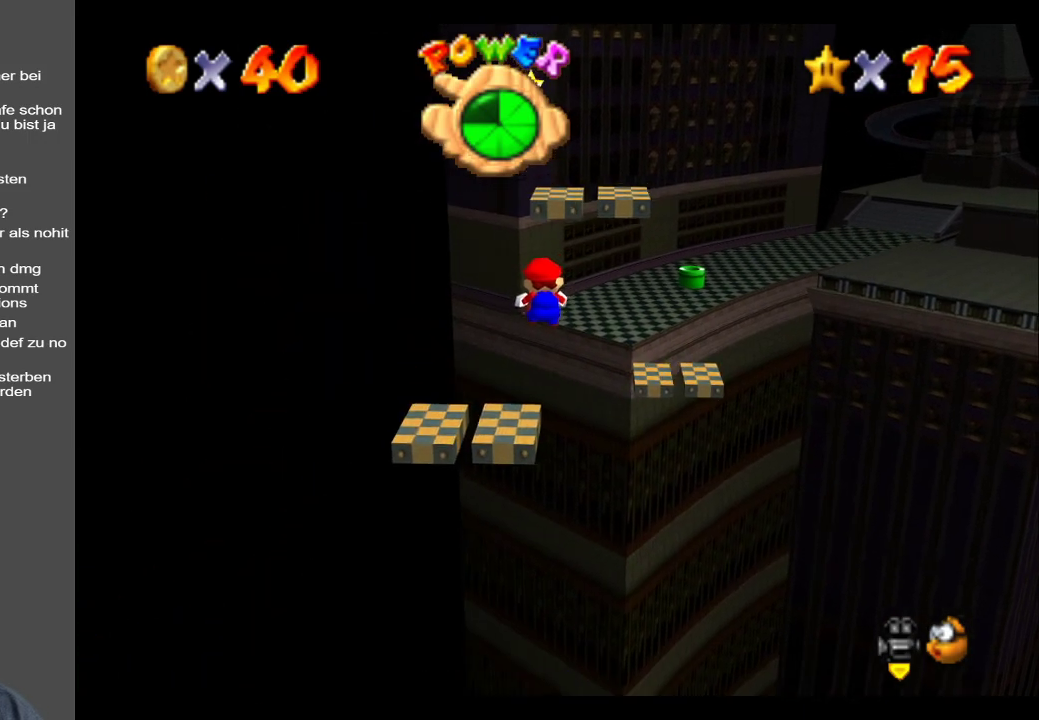
{"buttons": ["A"], "left_stick": "up-left", "right_stick": "center", "events": []}
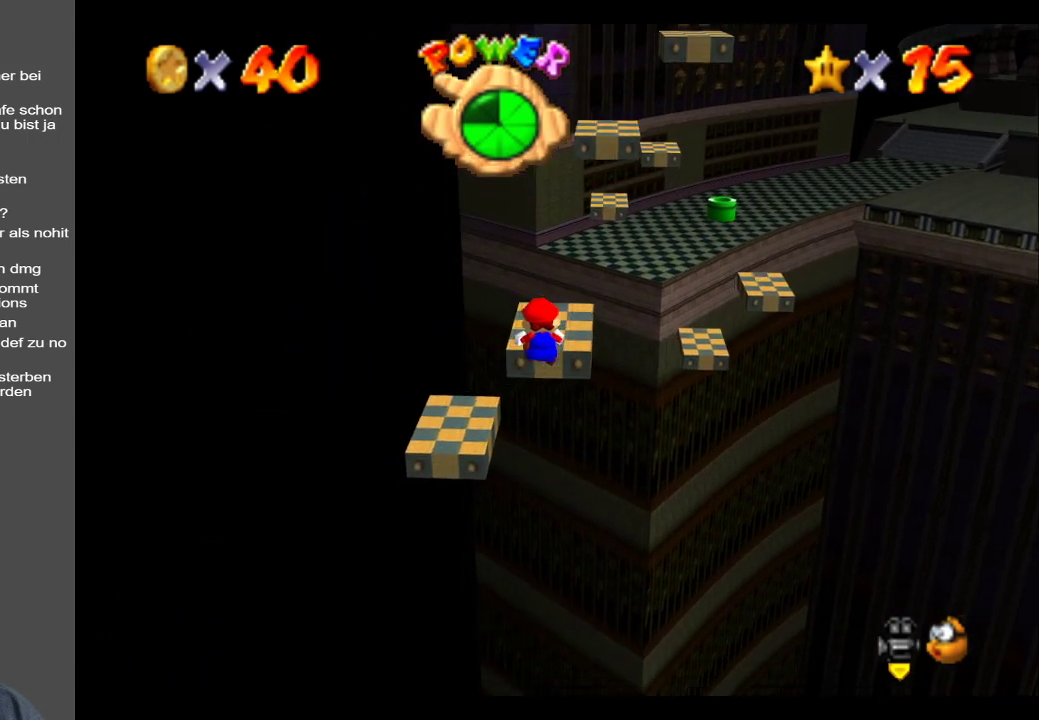
{"buttons": ["A"], "left_stick": "up-left", "right_stick": "center", "events": [[367, "A", "up"], [483, "A", "down"]]}
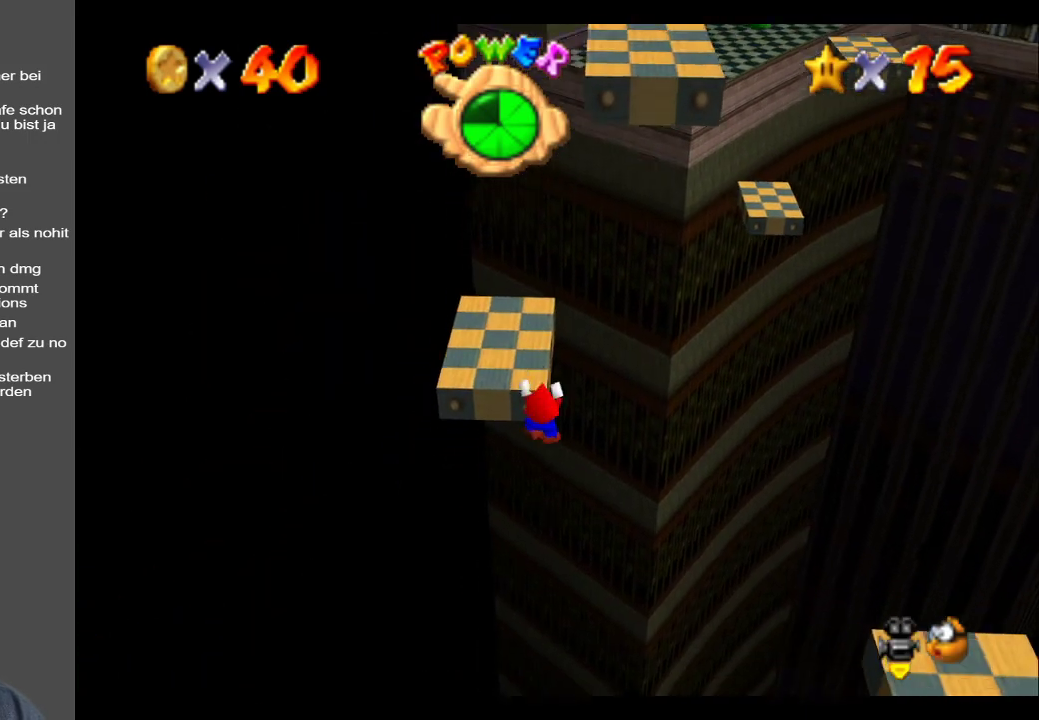
{"buttons": [], "left_stick": "up-left", "right_stick": "center", "events": [[117, "A", "up"], [150, "A", "down"], [317, "A", "up"]]}
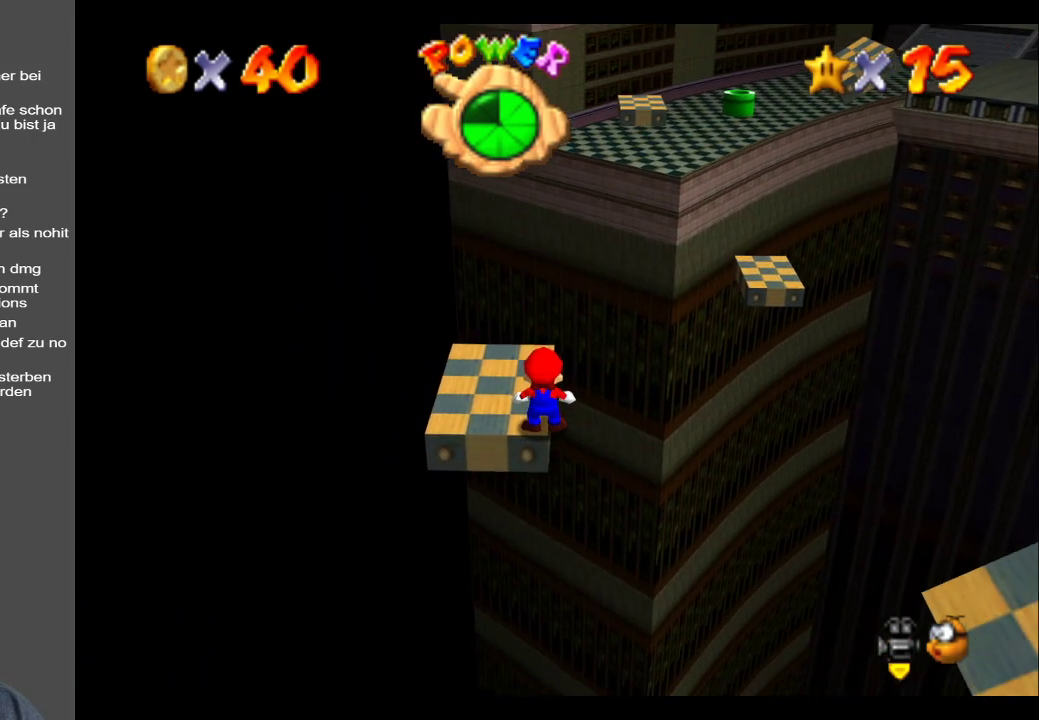
{"buttons": [], "left_stick": "center", "right_stick": "center", "events": [[50, "left_stick", "center"], [317, "left_stick", "left"], [500, "left_stick", "center"]]}
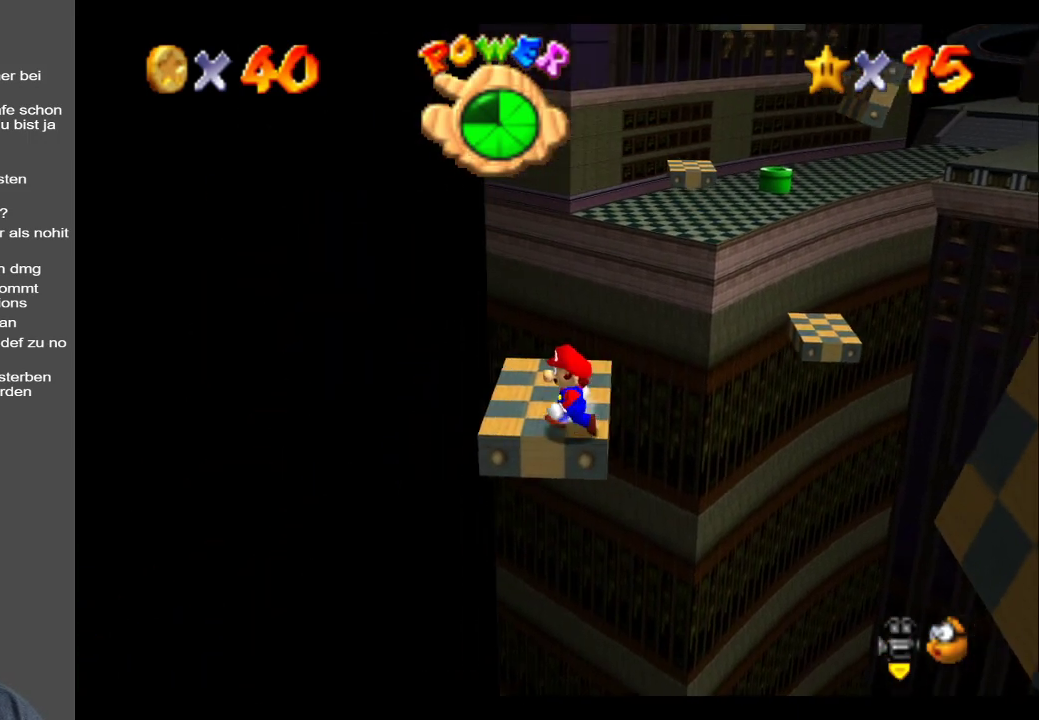
{"buttons": [], "left_stick": "center", "right_stick": "center", "events": []}
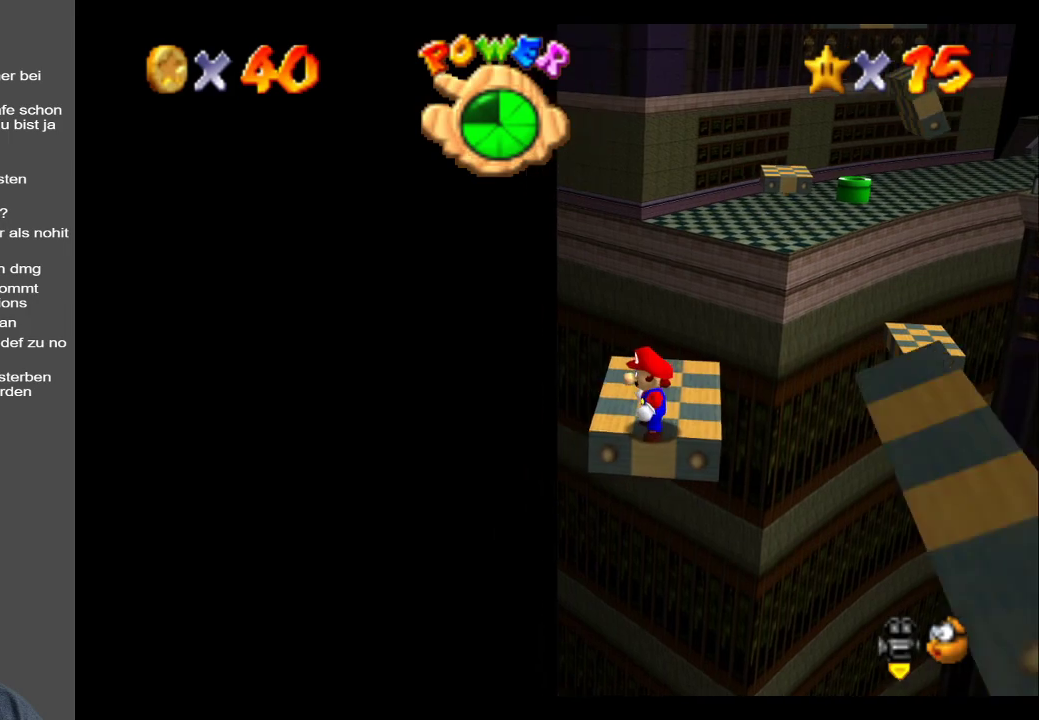
{"buttons": [], "left_stick": "center", "right_stick": "center", "events": [[67, "left_stick", "up"], [167, "left_stick", "center"]]}
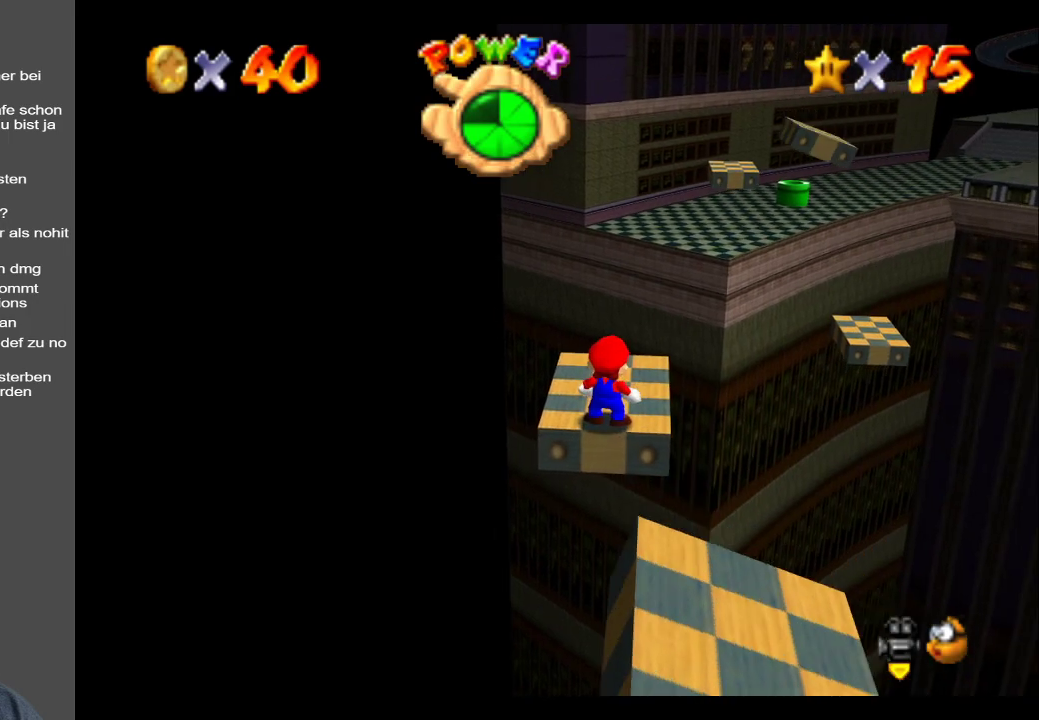
{"buttons": [], "left_stick": "center", "right_stick": "center", "events": [[50, "left_stick", "up"], [167, "left_stick", "center"]]}
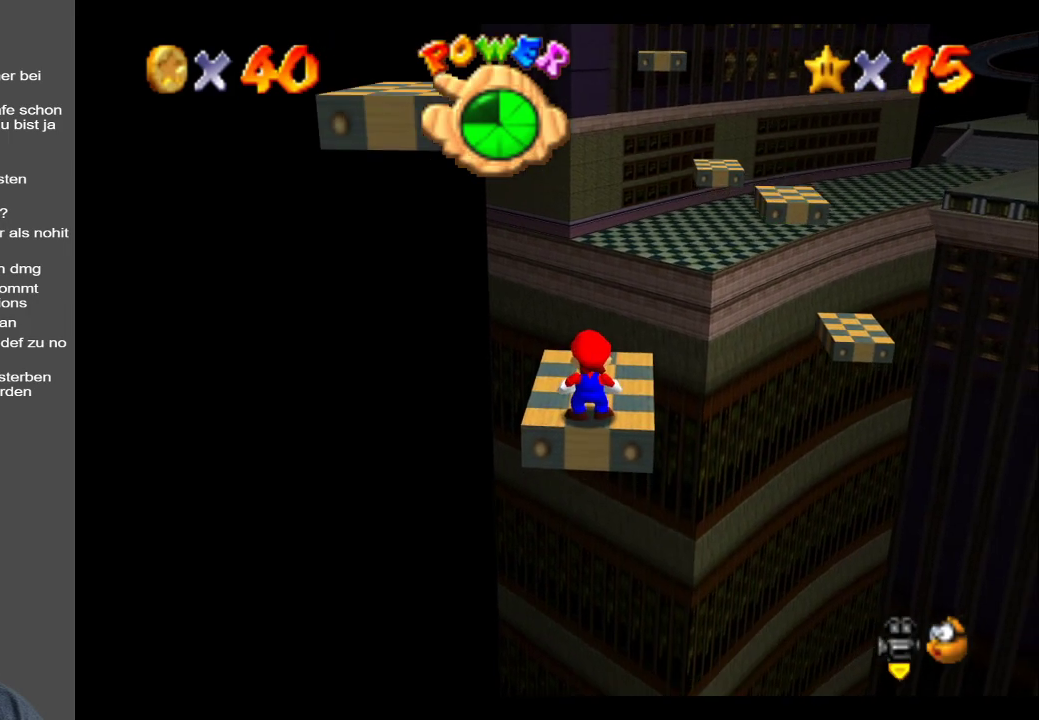
{"buttons": [], "left_stick": "center", "right_stick": "center", "events": []}
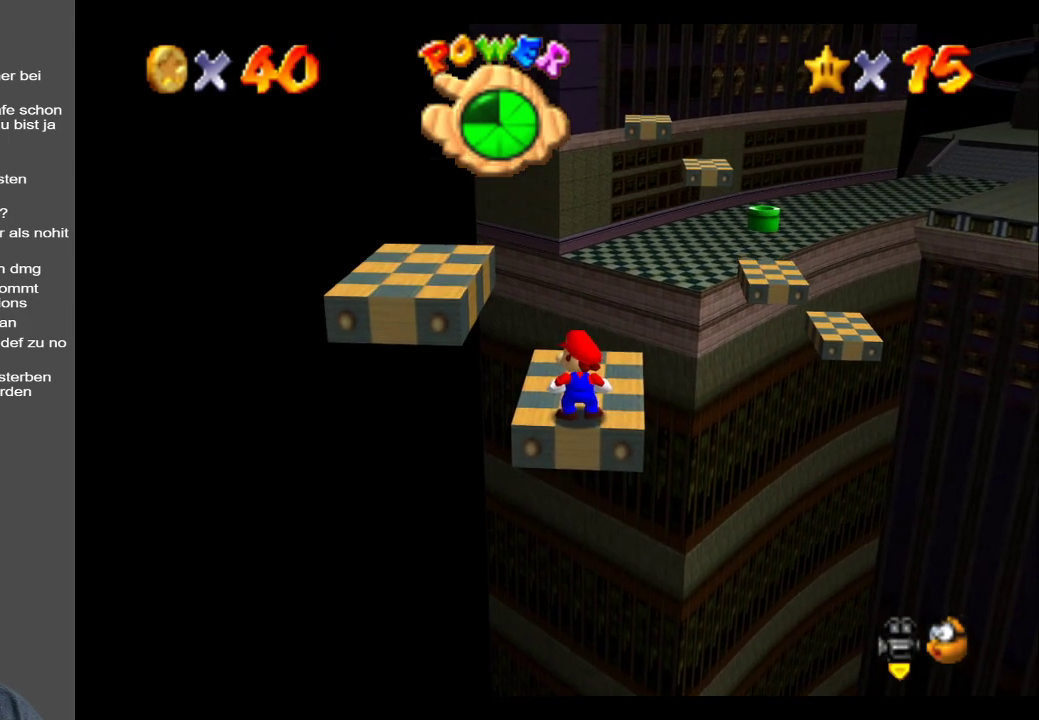
{"buttons": [], "left_stick": "up", "right_stick": "center", "events": [[483, "left_stick", "up"]]}
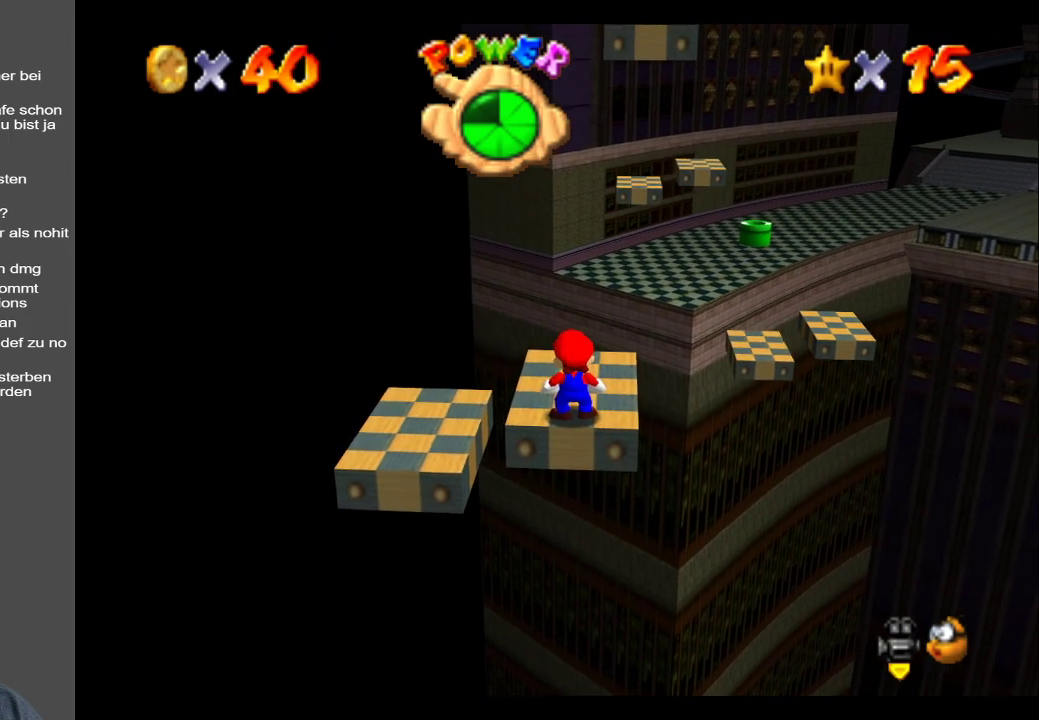
{"buttons": [], "left_stick": "up", "right_stick": "center", "events": [[67, "left_stick", "center"], [233, "left_stick", "up"]]}
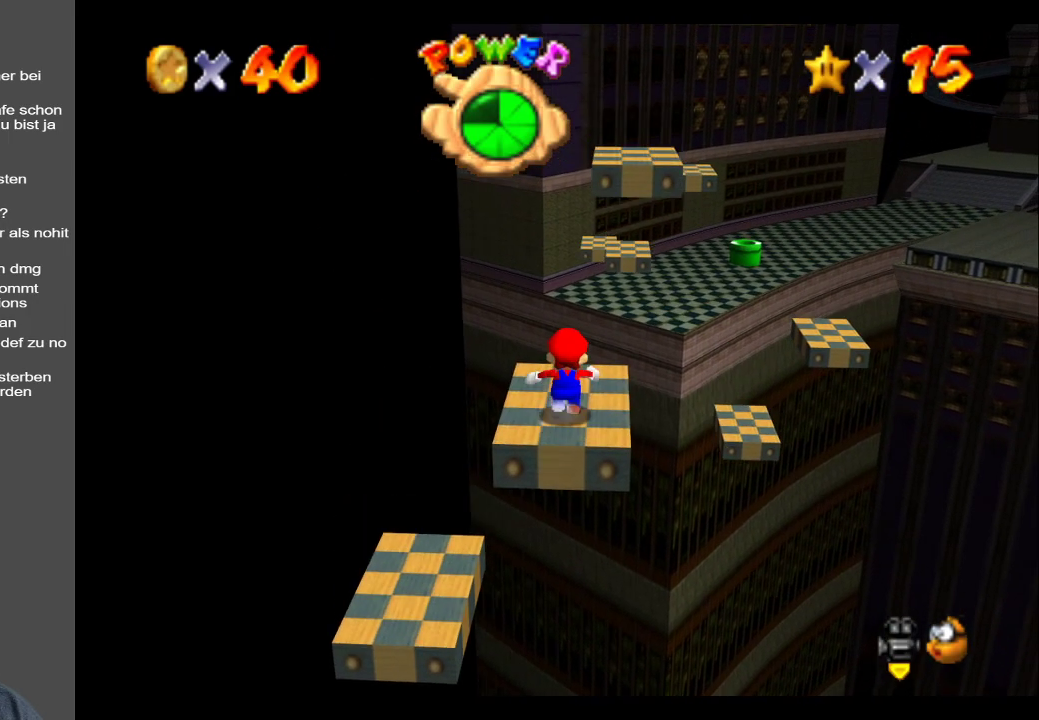
{"buttons": ["A"], "left_stick": "up", "right_stick": "center", "events": [[200, "L2", "down"], [300, "A", "down"], [483, "L2", "up"]]}
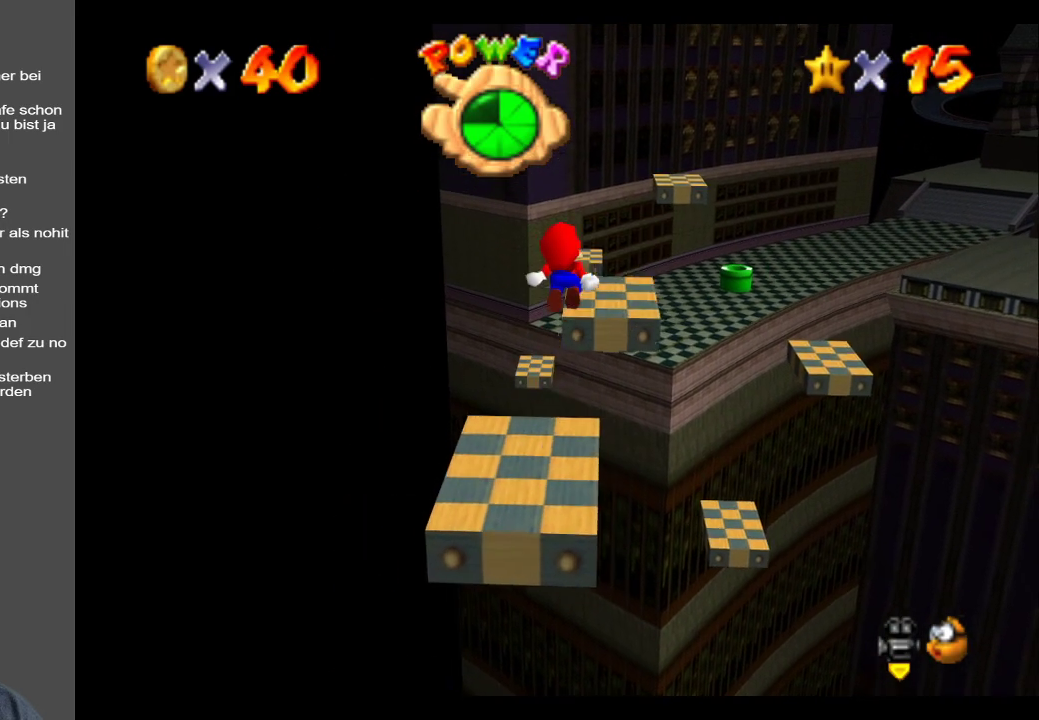
{"buttons": ["A"], "left_stick": "down-right", "right_stick": "center", "events": [[33, "left_stick", "center"], [150, "left_stick", "down"], [367, "left_stick", "down-right"]]}
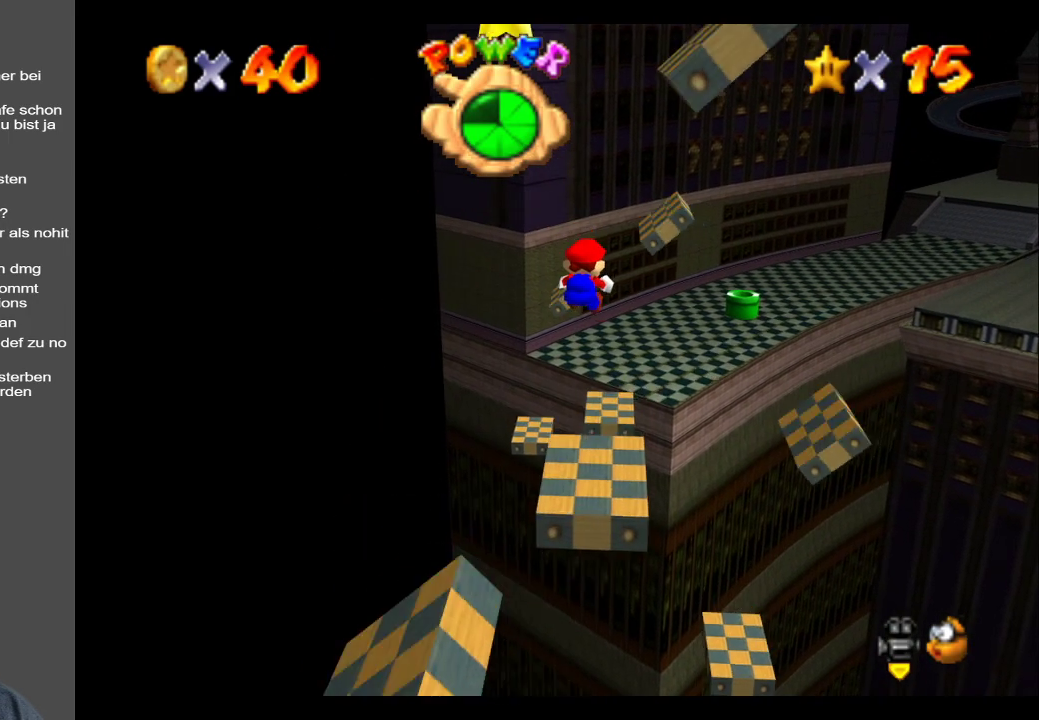
{"buttons": ["A"], "left_stick": "up-right", "right_stick": "center", "events": [[100, "left_stick", "up-right"], [300, "left_stick", "center"], [400, "left_stick", "up-right"]]}
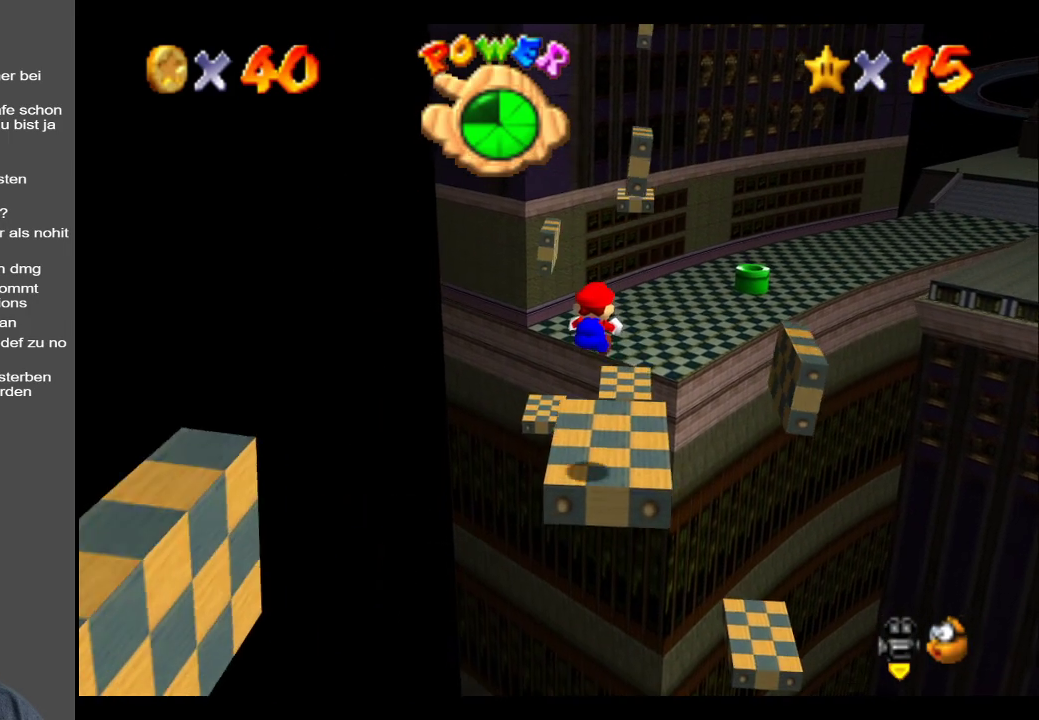
{"buttons": [], "left_stick": "center", "right_stick": "center", "events": [[17, "A", "up"], [83, "left_stick", "right"], [183, "left_stick", "center"]]}
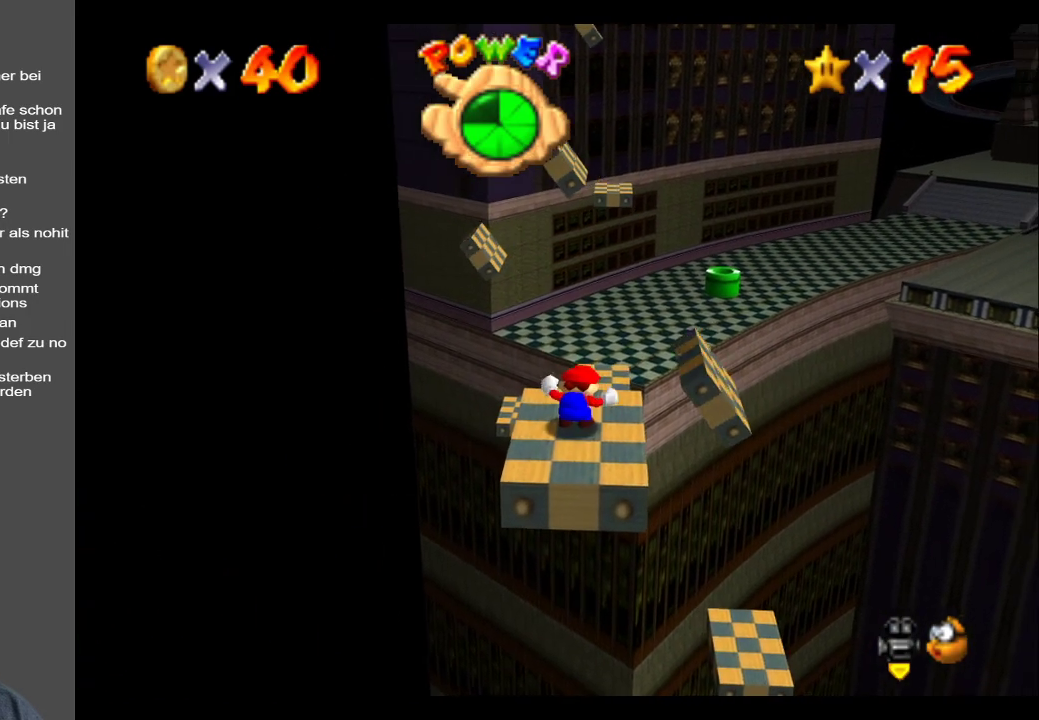
{"buttons": [], "left_stick": "center", "right_stick": "center", "events": []}